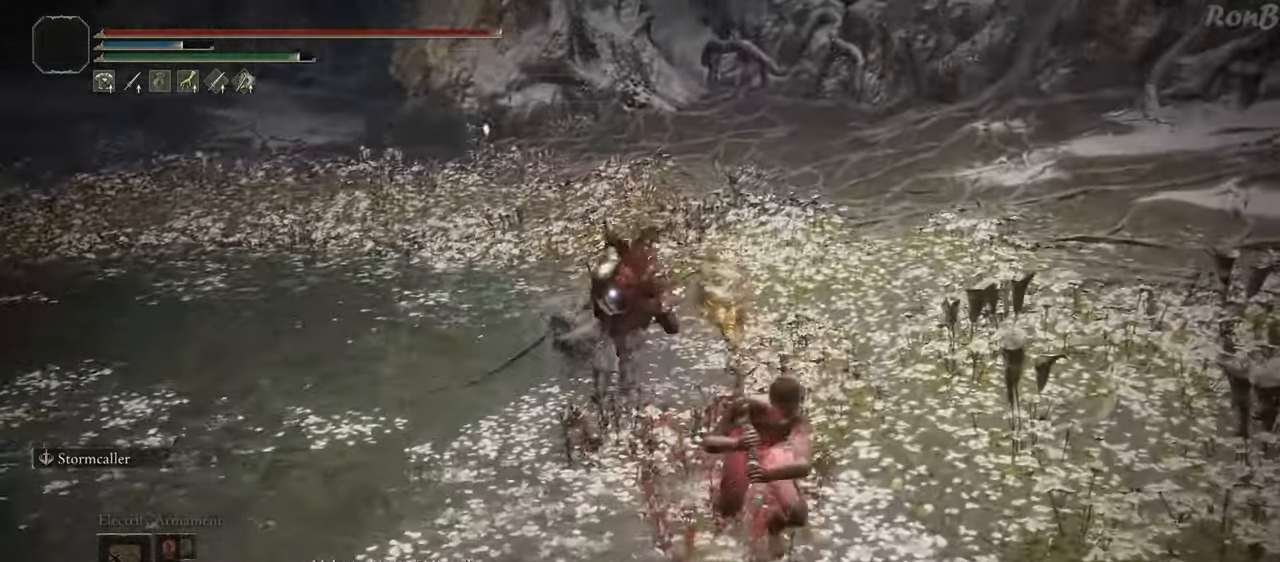
Gameplay with a controller (PlayStation layout); each line is a JSON object with the inputs held at the frame after it. "events" lists button and stick changes between this image and that frame as [ms after this image, input, new state], when the widget could be followed in between. Not read: R1 R2.
{"buttons": [], "left_stick": "down-left", "right_stick": "center", "events": [[250, "left_stick", "down-left"]]}
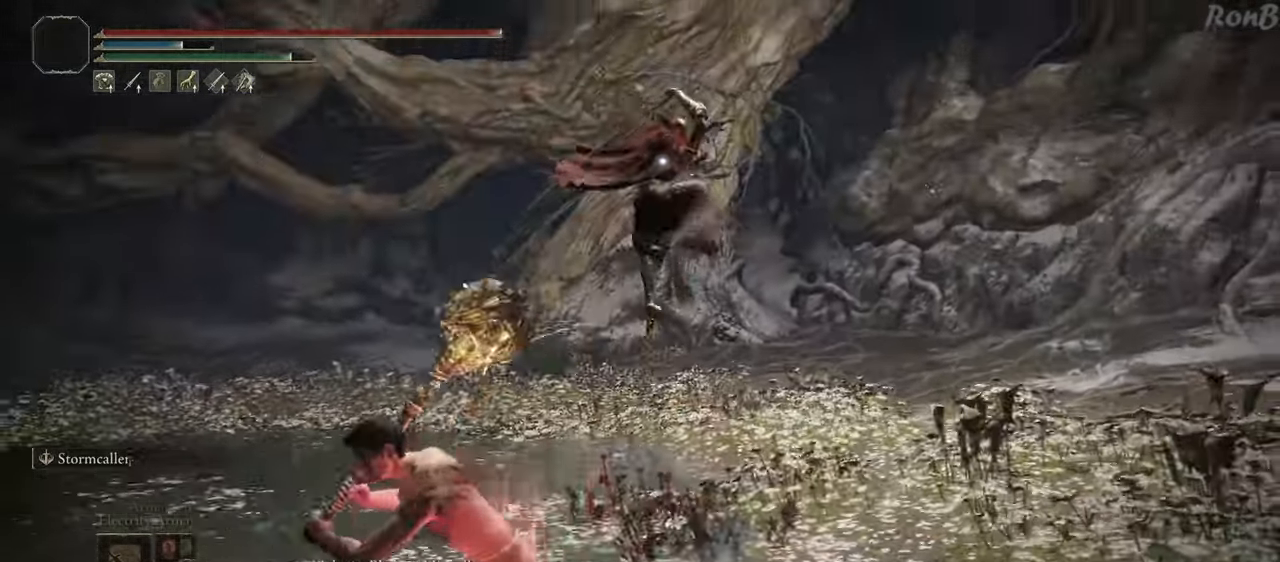
{"buttons": [], "left_stick": "down", "right_stick": "center", "events": [[83, "left_stick", "down"]]}
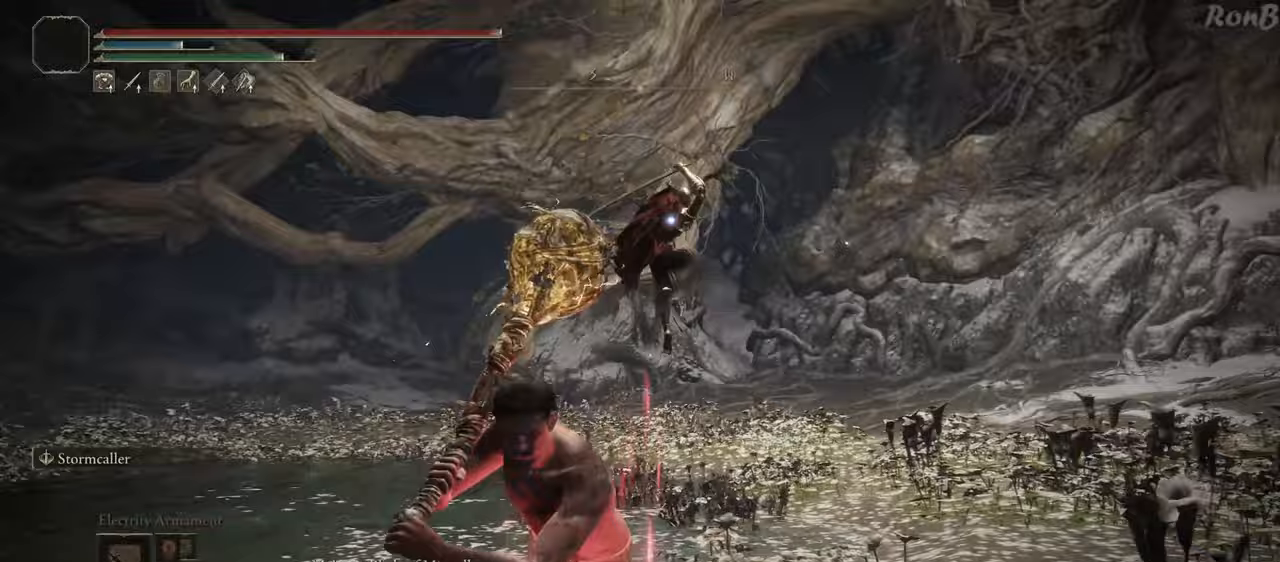
{"buttons": [], "left_stick": "down", "right_stick": "center", "events": []}
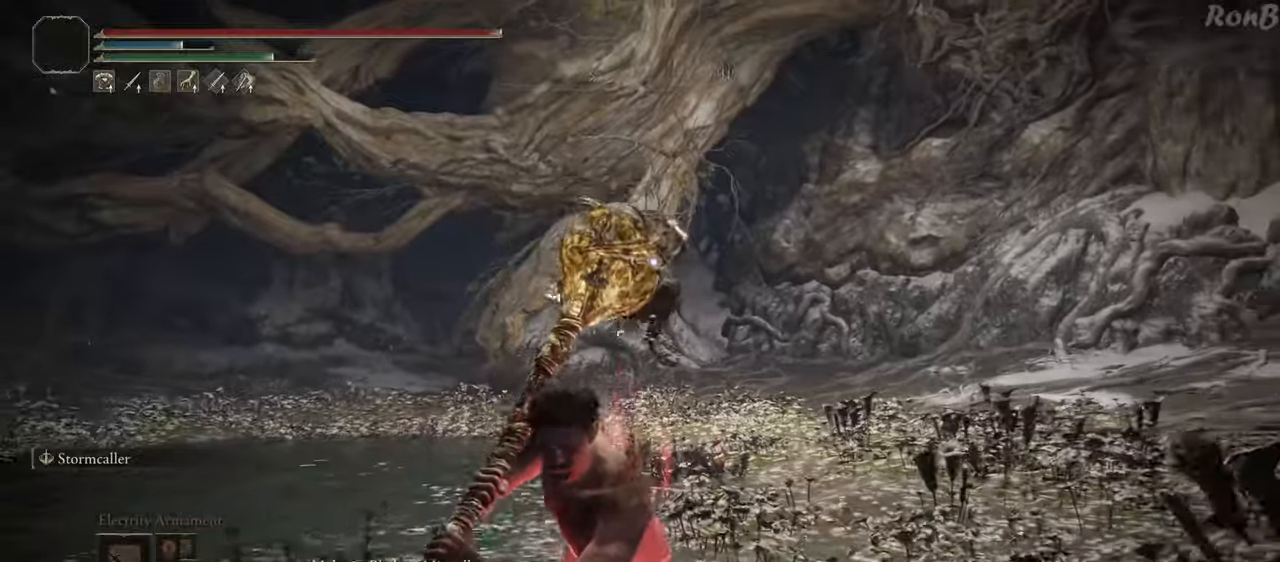
{"buttons": [], "left_stick": "down", "right_stick": "center", "events": []}
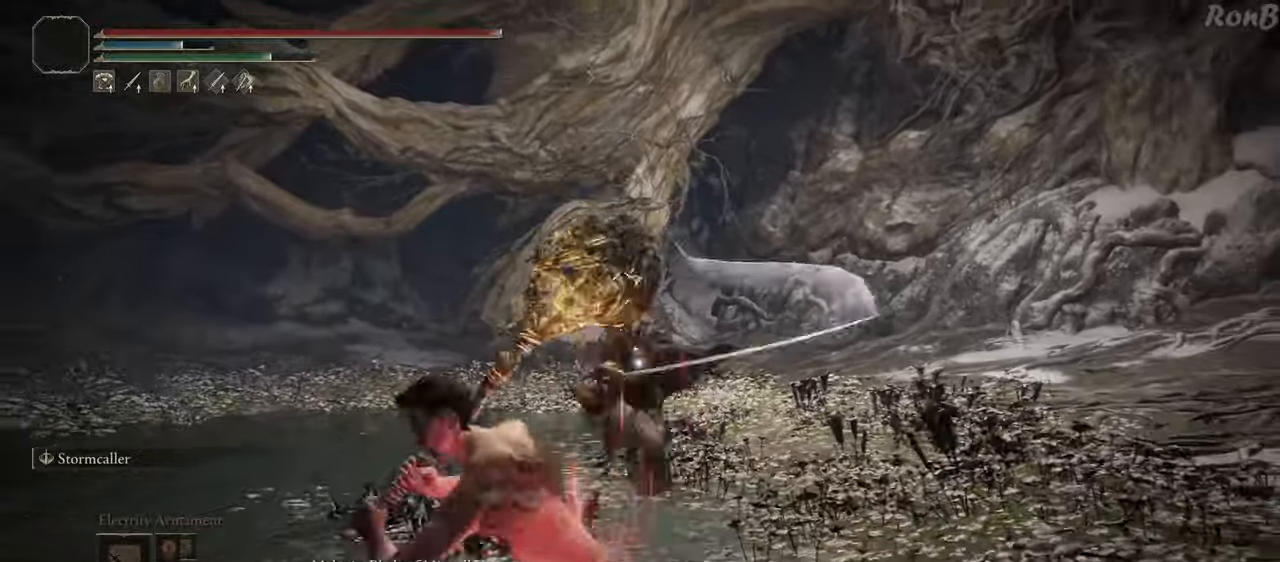
{"buttons": [], "left_stick": "down", "right_stick": "center", "events": []}
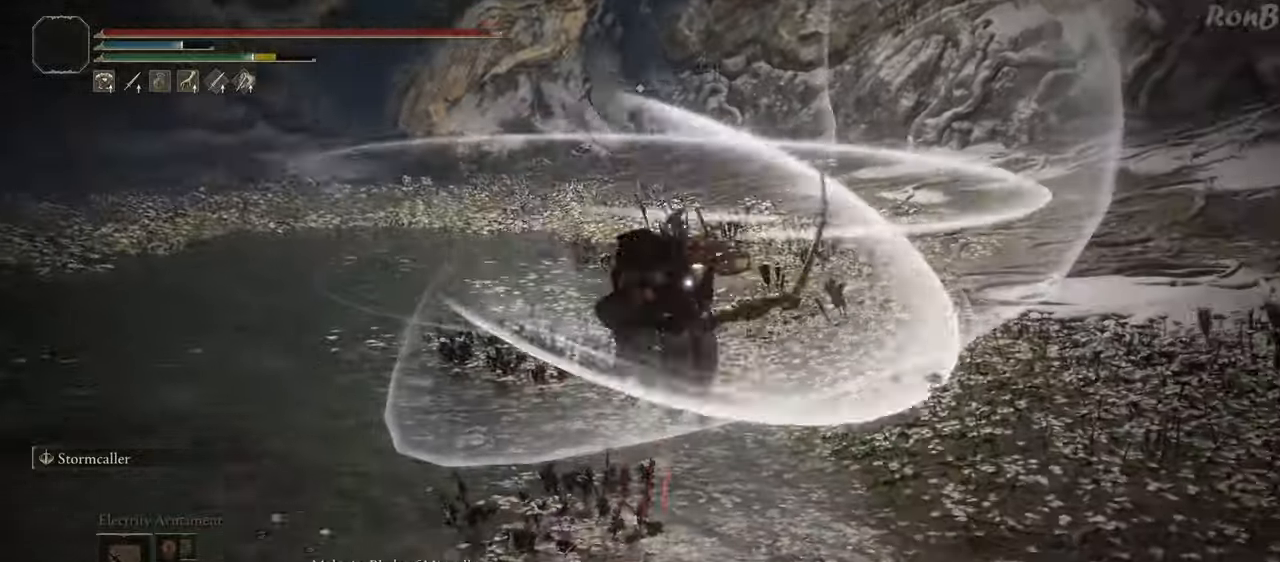
{"buttons": [], "left_stick": "down", "right_stick": "center", "events": []}
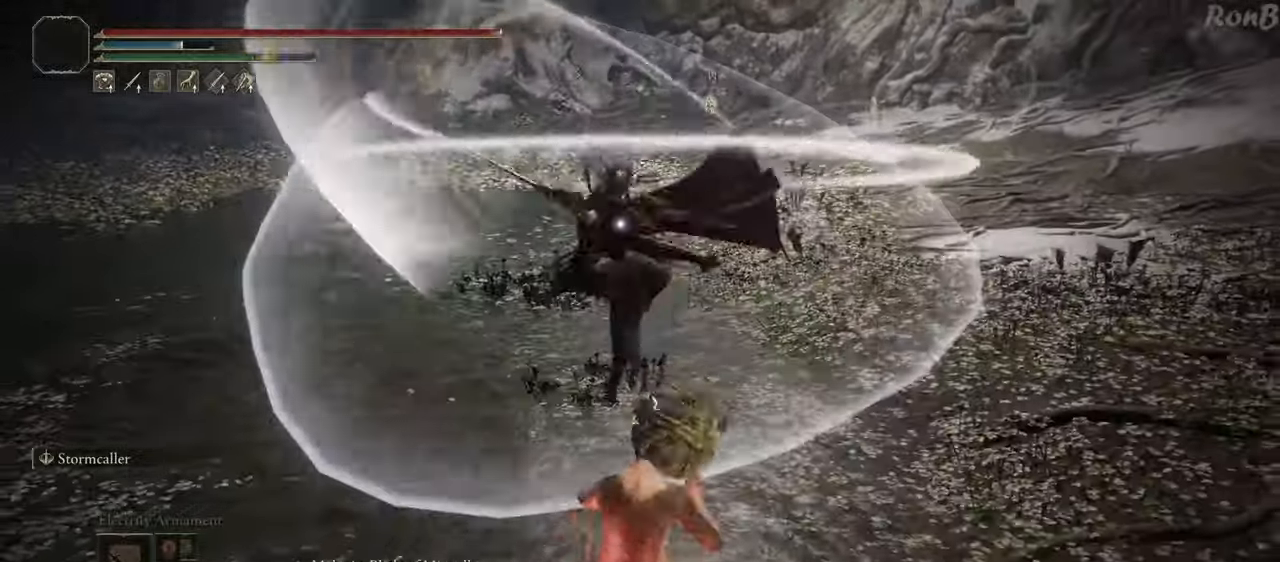
{"buttons": [], "left_stick": "down-right", "right_stick": "center", "events": [[433, "left_stick", "down-right"]]}
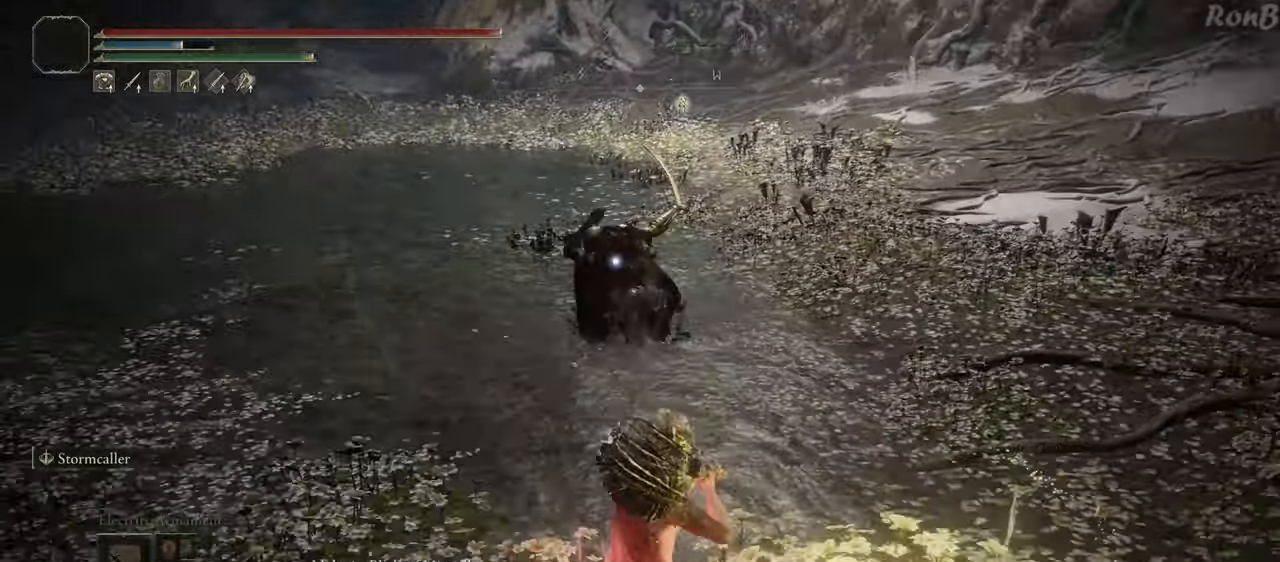
{"buttons": [], "left_stick": "up-right", "right_stick": "center", "events": [[17, "left_stick", "right"], [117, "left_stick", "up-right"]]}
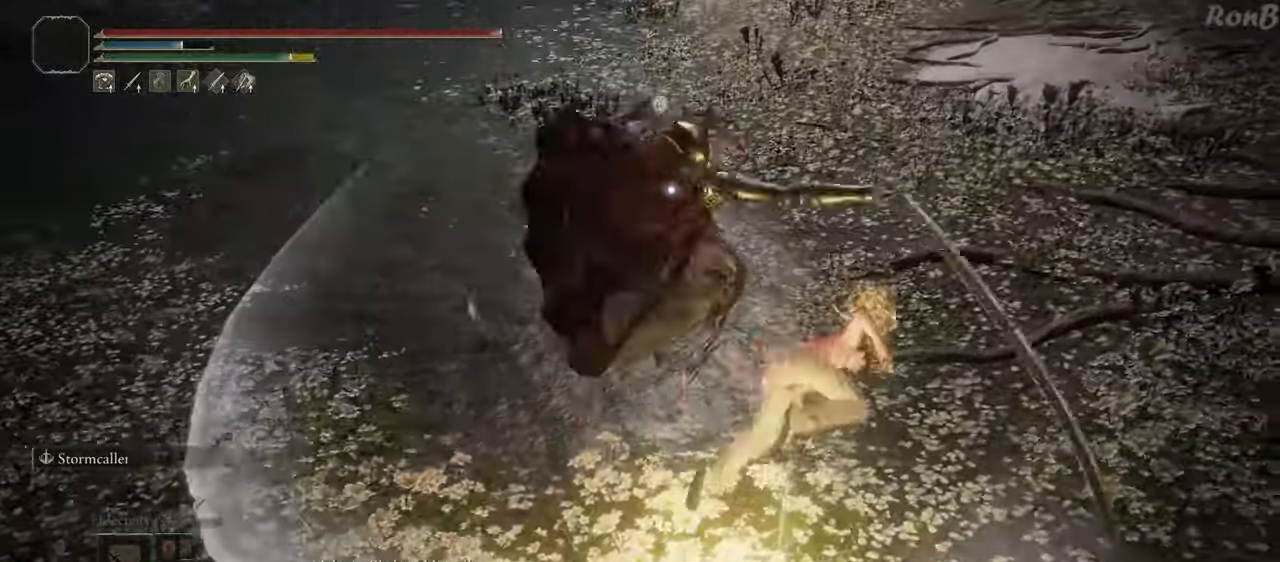
{"buttons": [], "left_stick": "up-right", "right_stick": "center"}
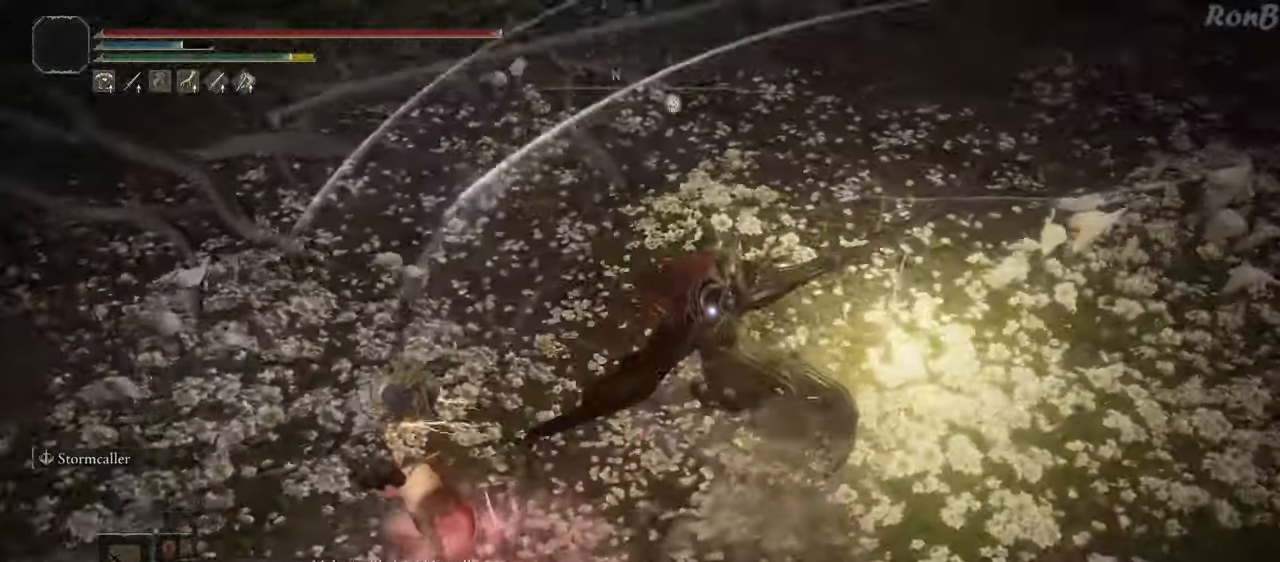
{"buttons": [], "left_stick": "down-left", "right_stick": "center", "events": [[300, "left_stick", "up-left"], [417, "left_stick", "down-left"]]}
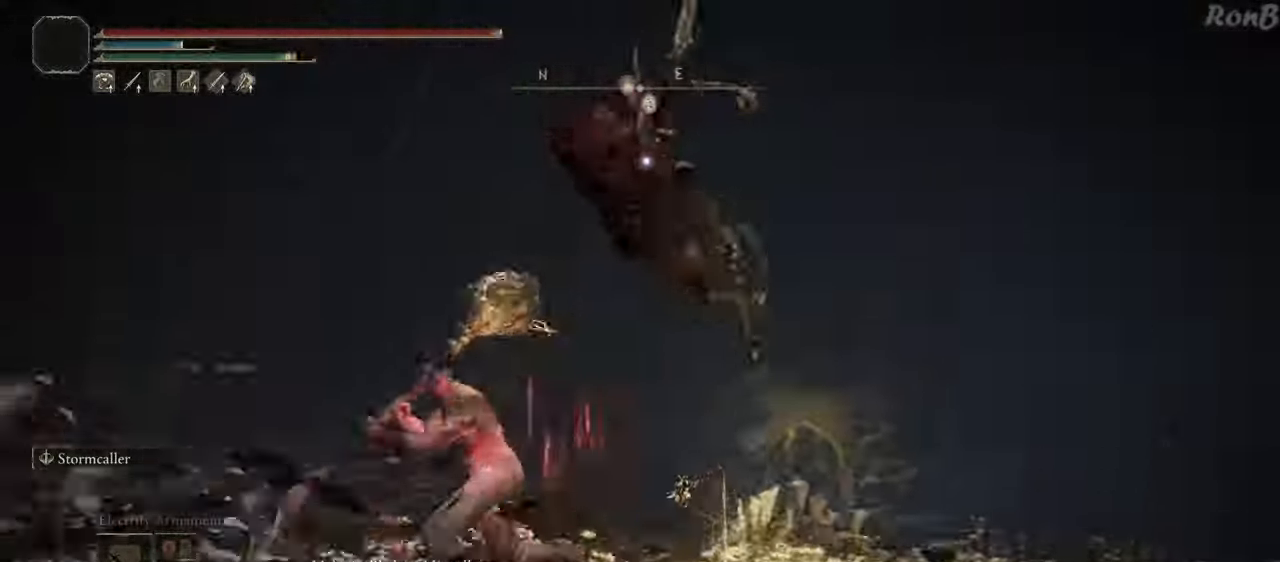
{"buttons": [], "left_stick": "down-right", "right_stick": "center", "events": [[83, "left_stick", "down-right"]]}
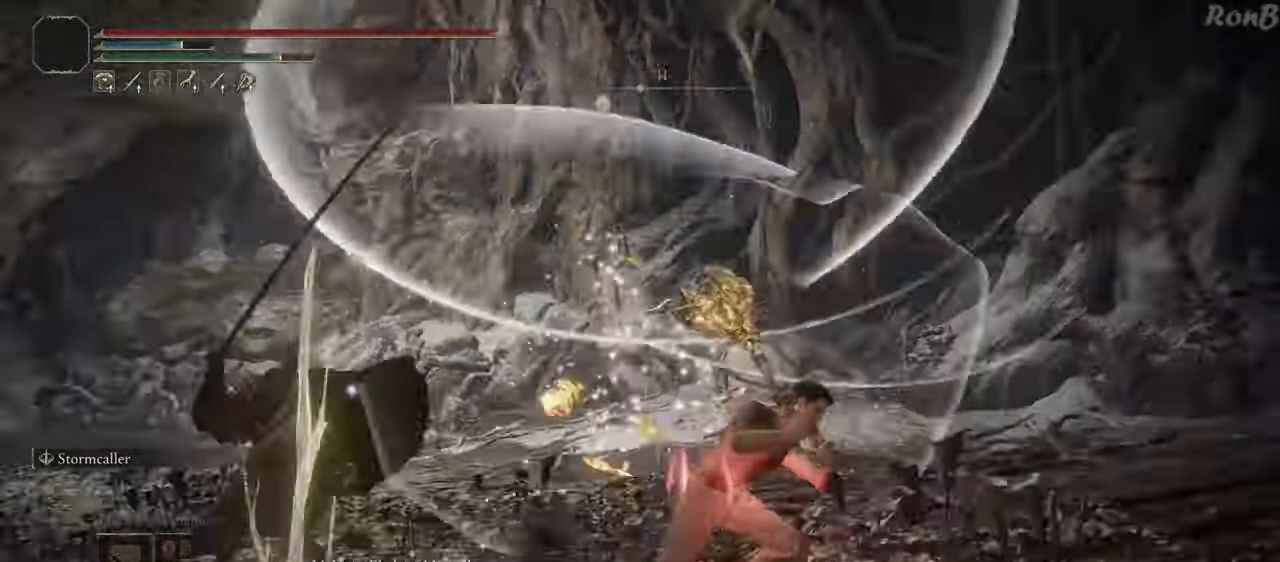
{"buttons": [], "left_stick": "down-right", "right_stick": "center", "events": []}
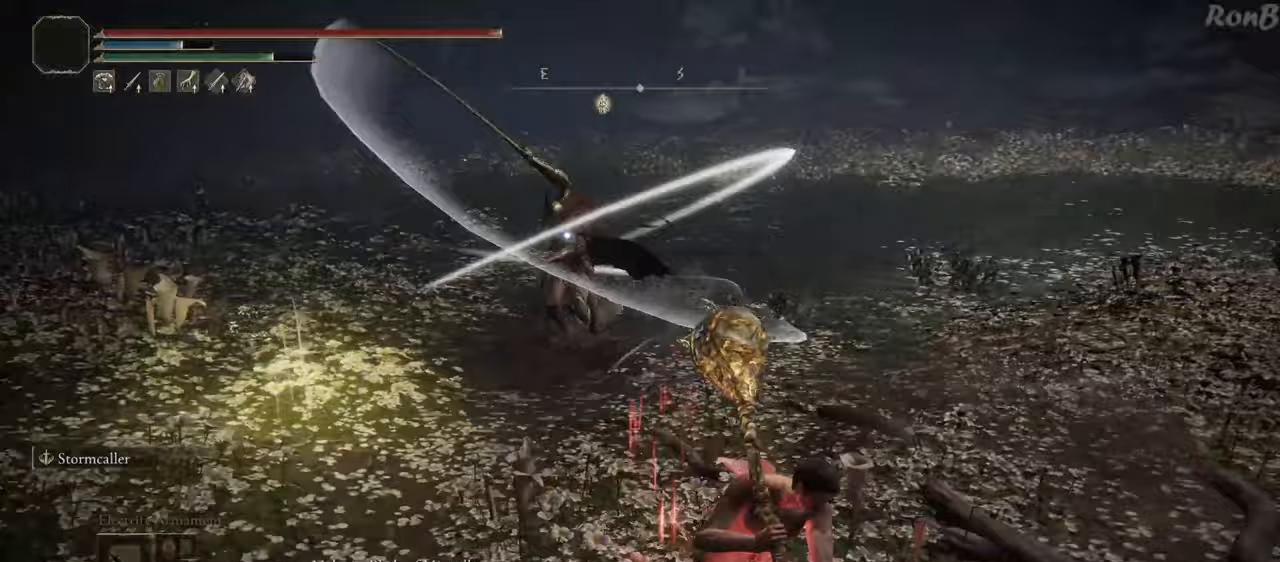
{"buttons": [], "left_stick": "down-right", "right_stick": "center", "events": []}
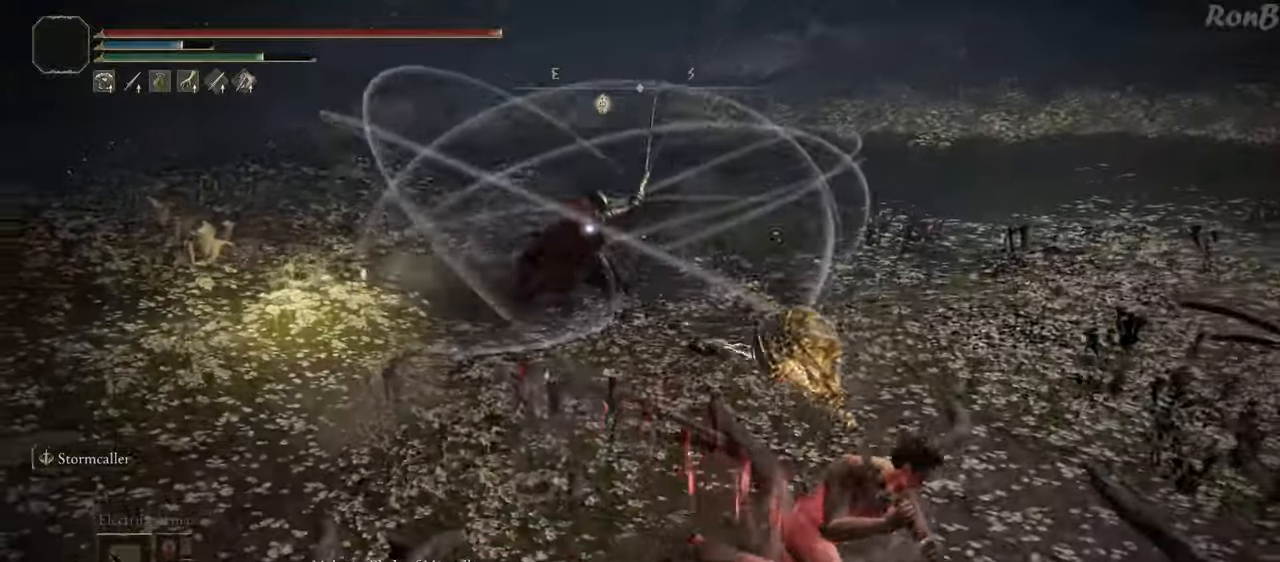
{"buttons": [], "left_stick": "right", "right_stick": "center", "events": [[100, "left_stick", "right"]]}
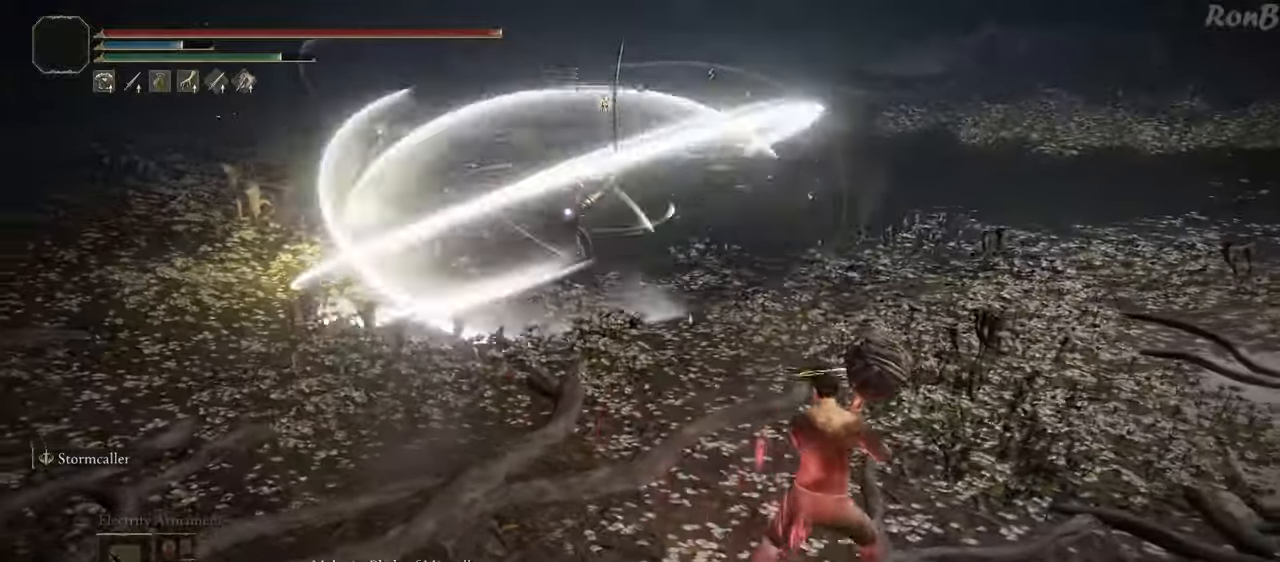
{"buttons": [], "left_stick": "up-right", "right_stick": "center", "events": [[250, "left_stick", "up-right"]]}
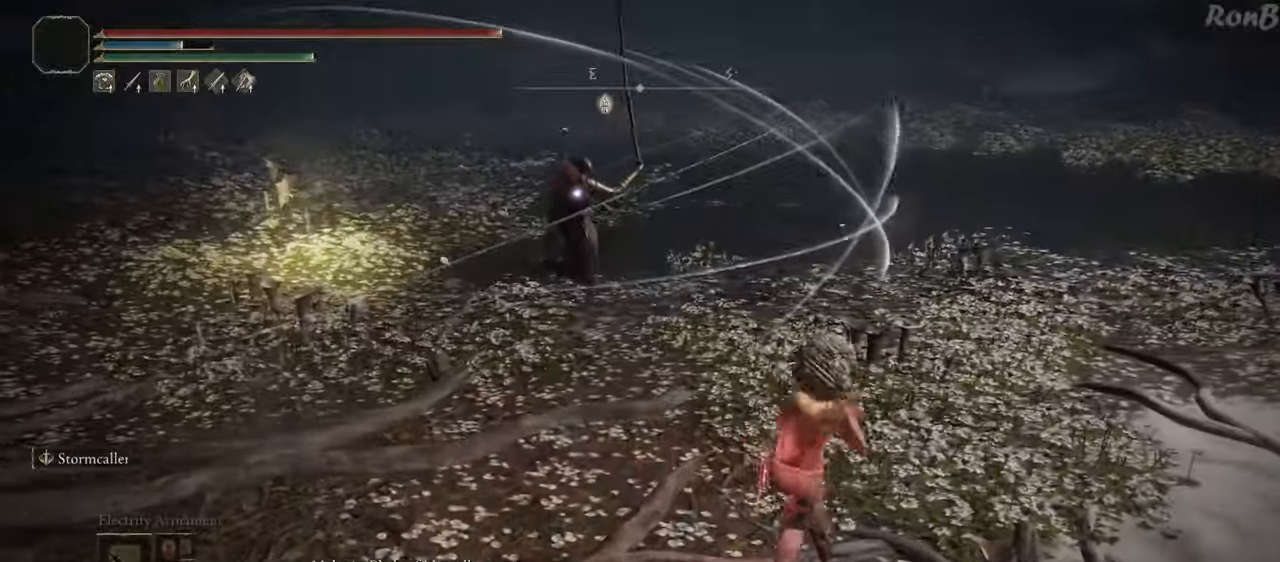
{"buttons": ["CIRCLE", "L2"], "left_stick": "up", "right_stick": "center", "events": [[367, "L2", "down"], [467, "left_stick", "up"], [500, "CIRCLE", "down"]]}
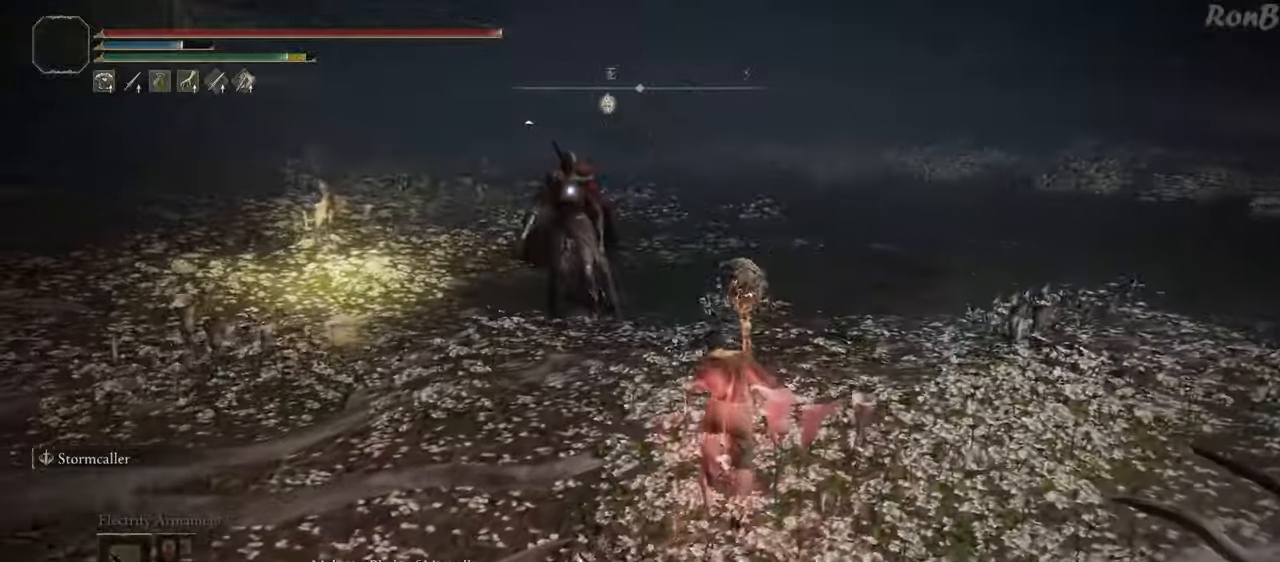
{"buttons": [], "left_stick": "up-left", "right_stick": "center", "events": [[33, "L2", "up"], [117, "CIRCLE", "up"], [300, "left_stick", "up-left"]]}
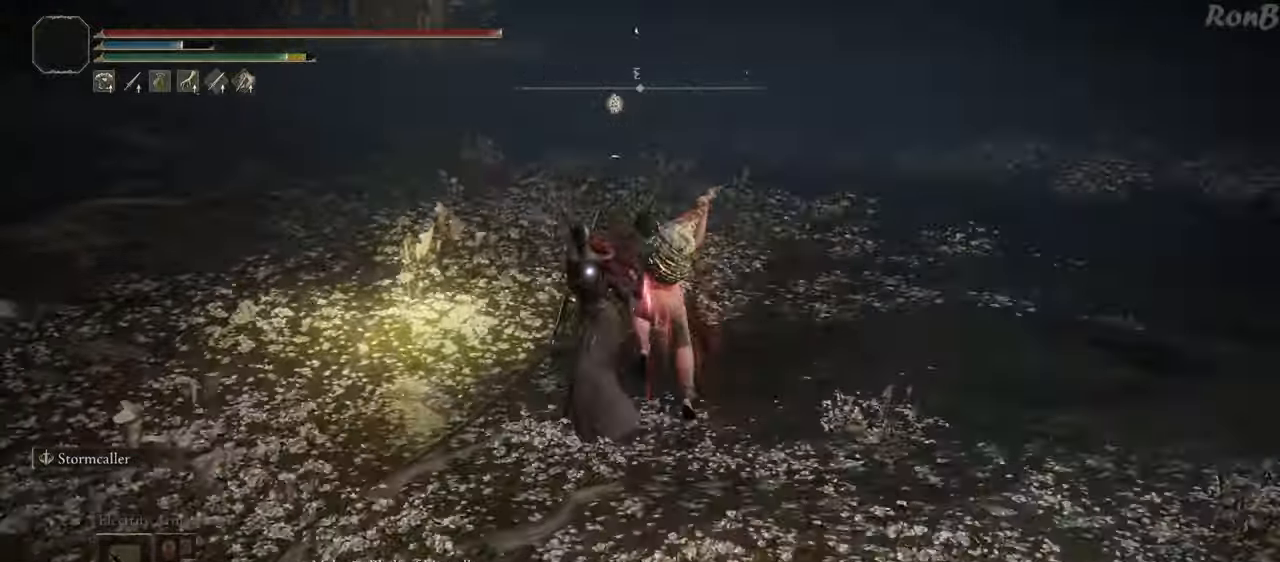
{"buttons": [], "left_stick": "center", "right_stick": "center", "events": [[117, "left_stick", "center"]]}
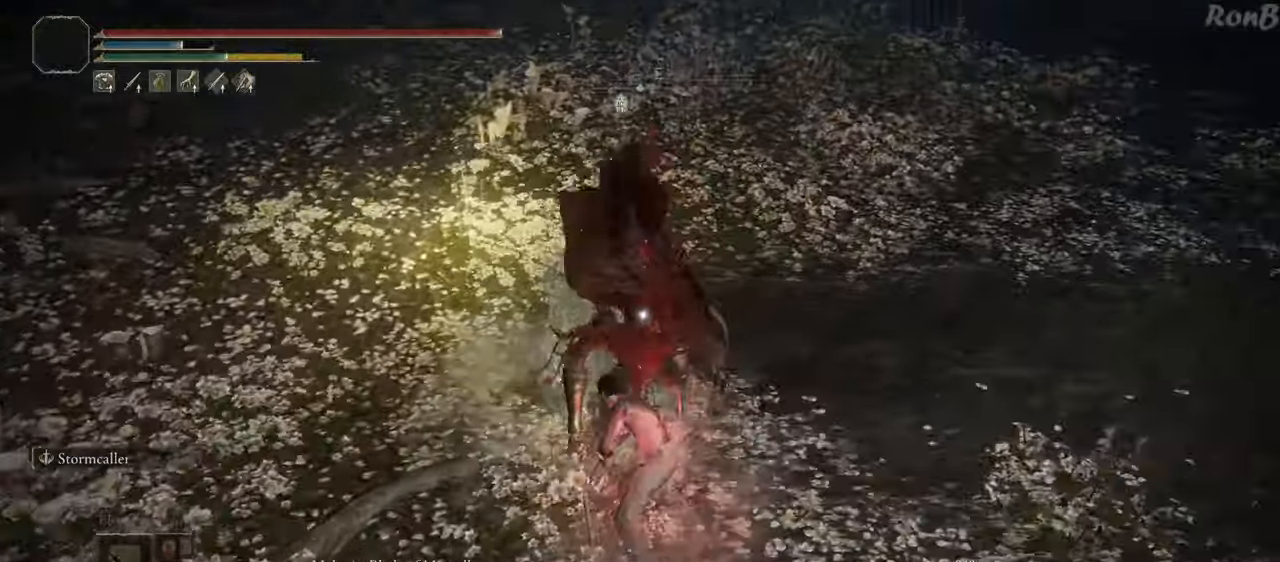
{"buttons": [], "left_stick": "center", "right_stick": "center", "events": []}
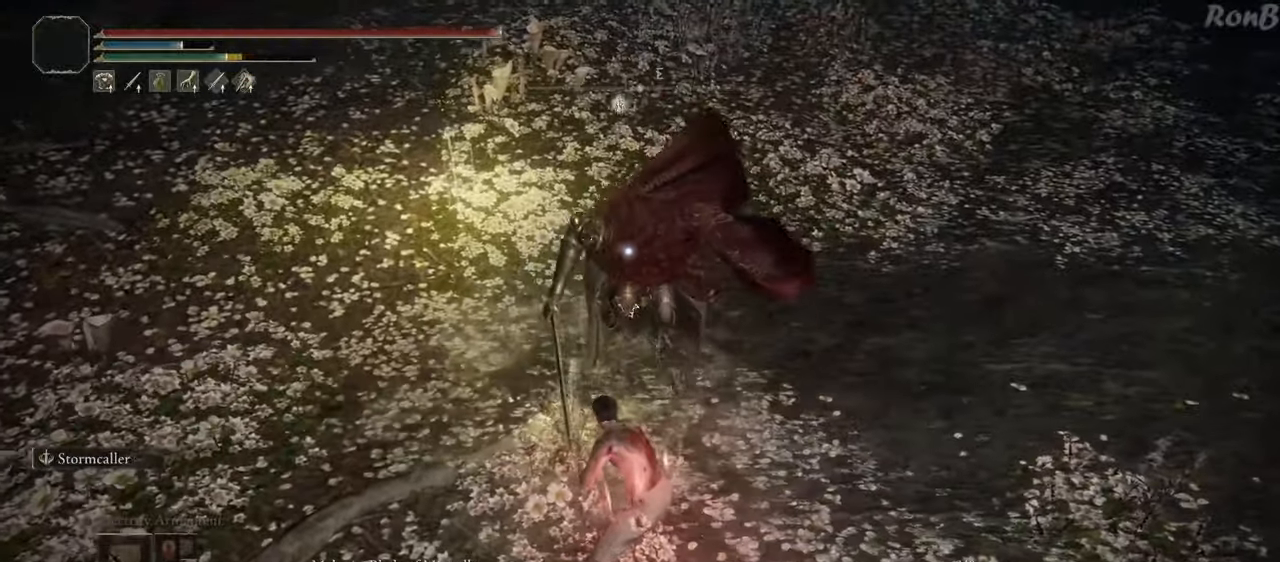
{"buttons": [], "left_stick": "center", "right_stick": "center", "events": []}
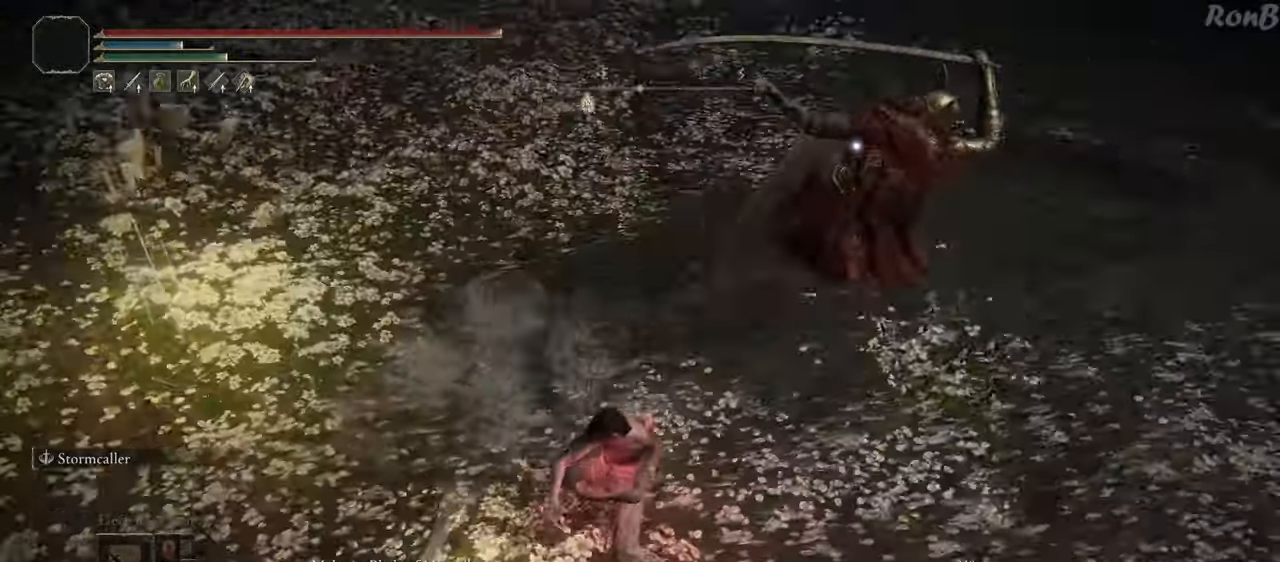
{"buttons": [], "left_stick": "down", "right_stick": "center", "events": [[183, "left_stick", "down"]]}
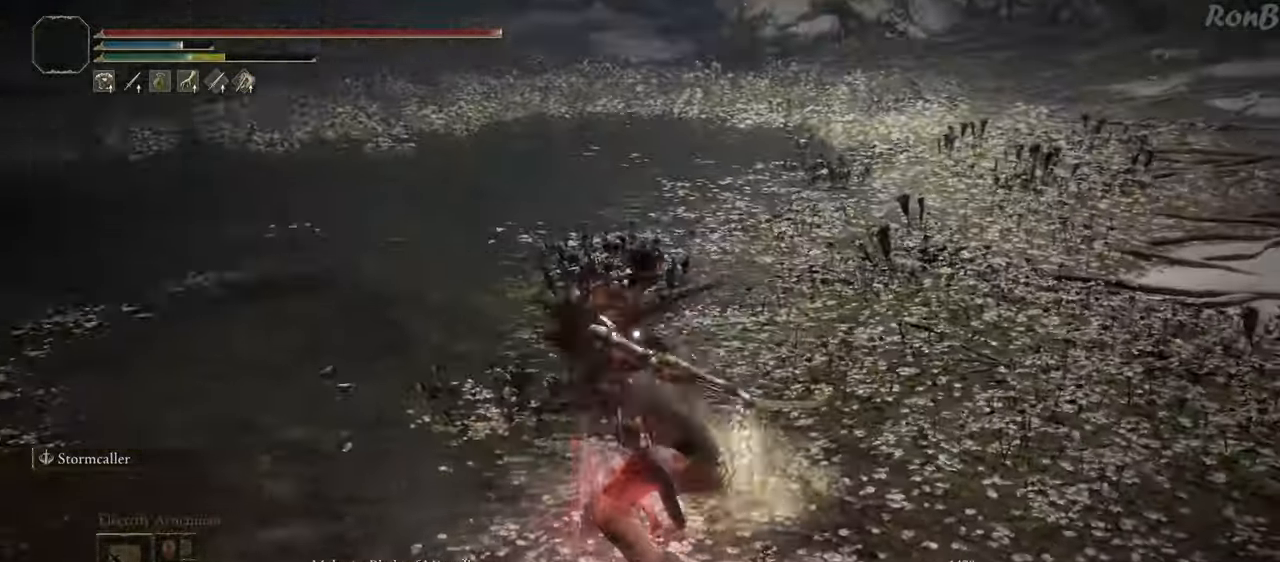
{"buttons": [], "left_stick": "down", "right_stick": "center", "events": []}
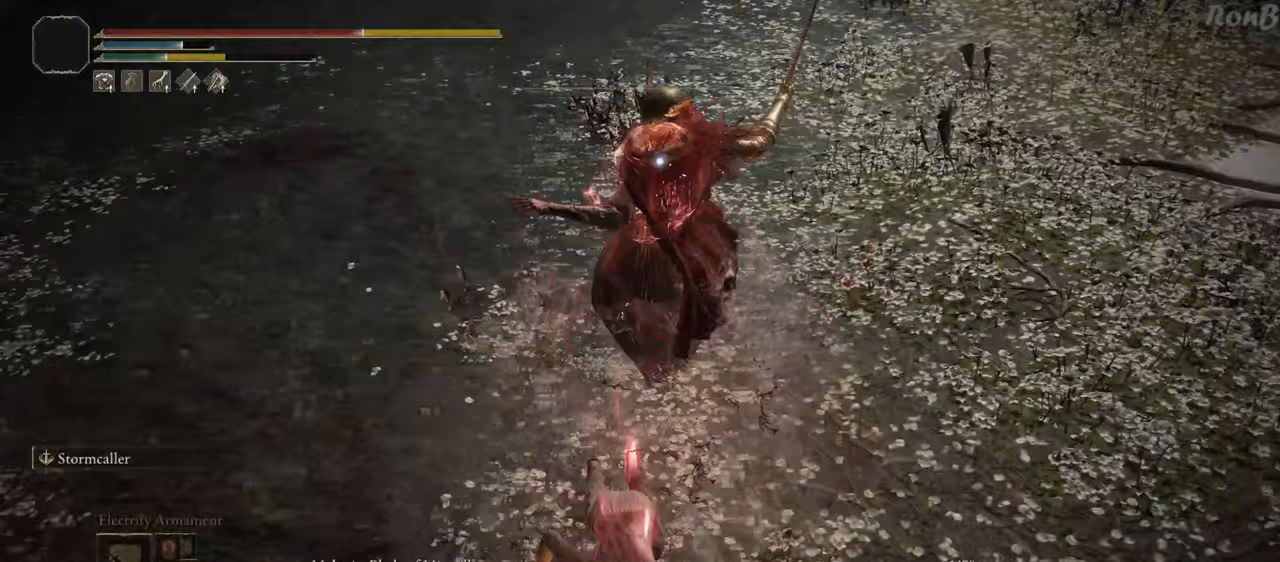
{"buttons": [], "left_stick": "down", "right_stick": "center", "events": []}
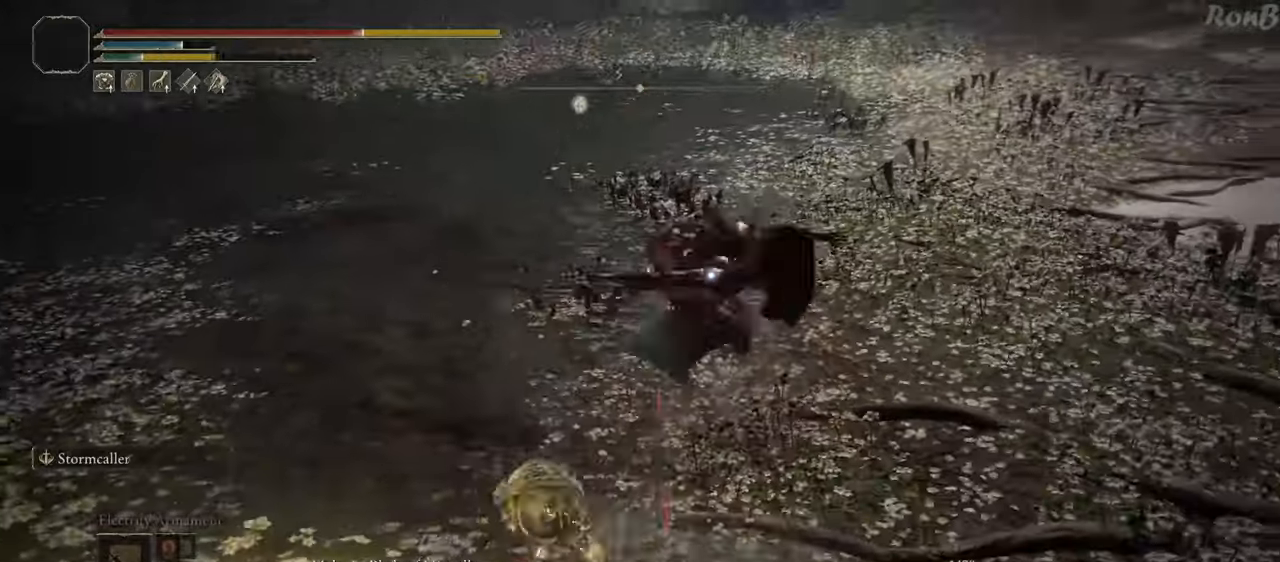
{"buttons": [], "left_stick": "down", "right_stick": "center", "events": []}
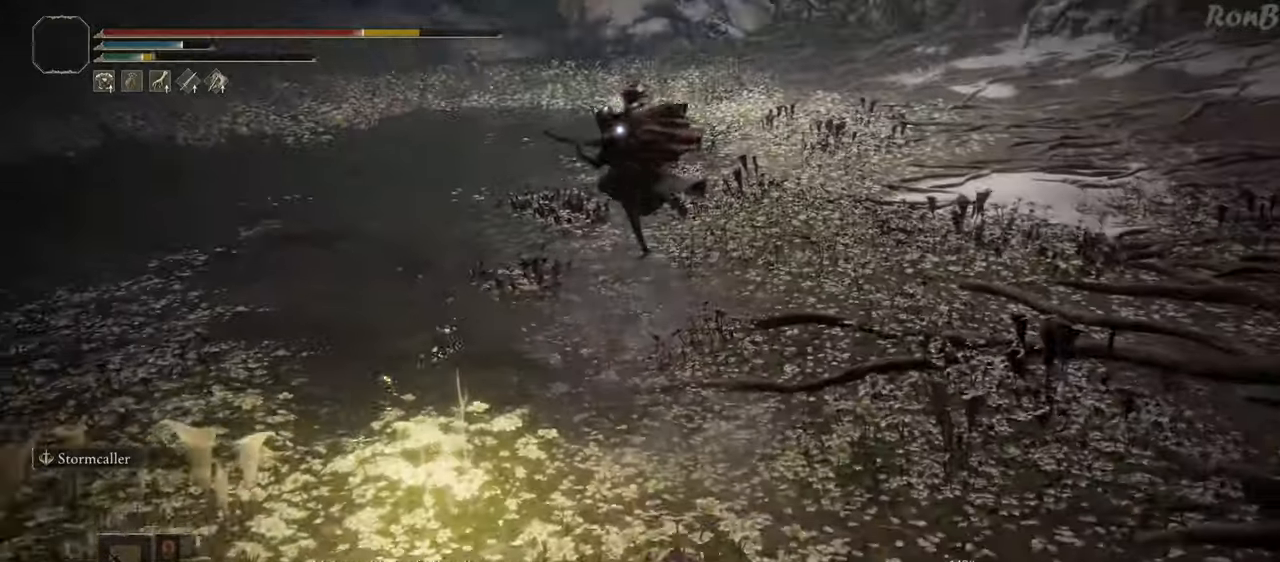
{"buttons": [], "left_stick": "up-left", "right_stick": "center", "events": [[50, "left_stick", "down-left"], [333, "left_stick", "up-left"]]}
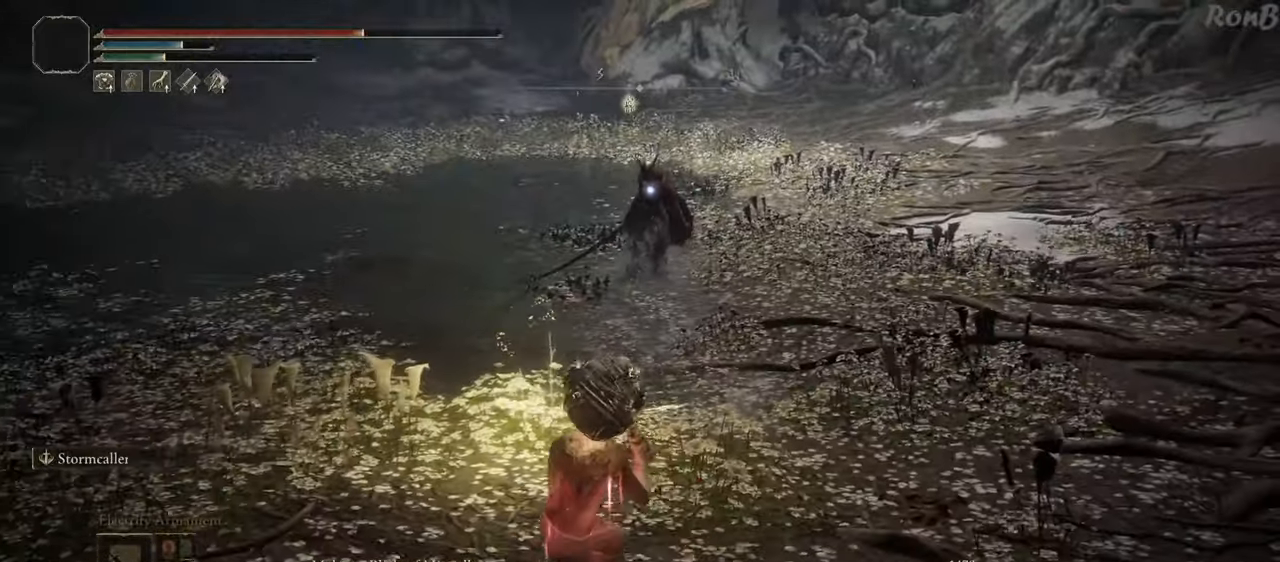
{"buttons": [], "left_stick": "left", "right_stick": "center", "events": [[33, "left_stick", "left"]]}
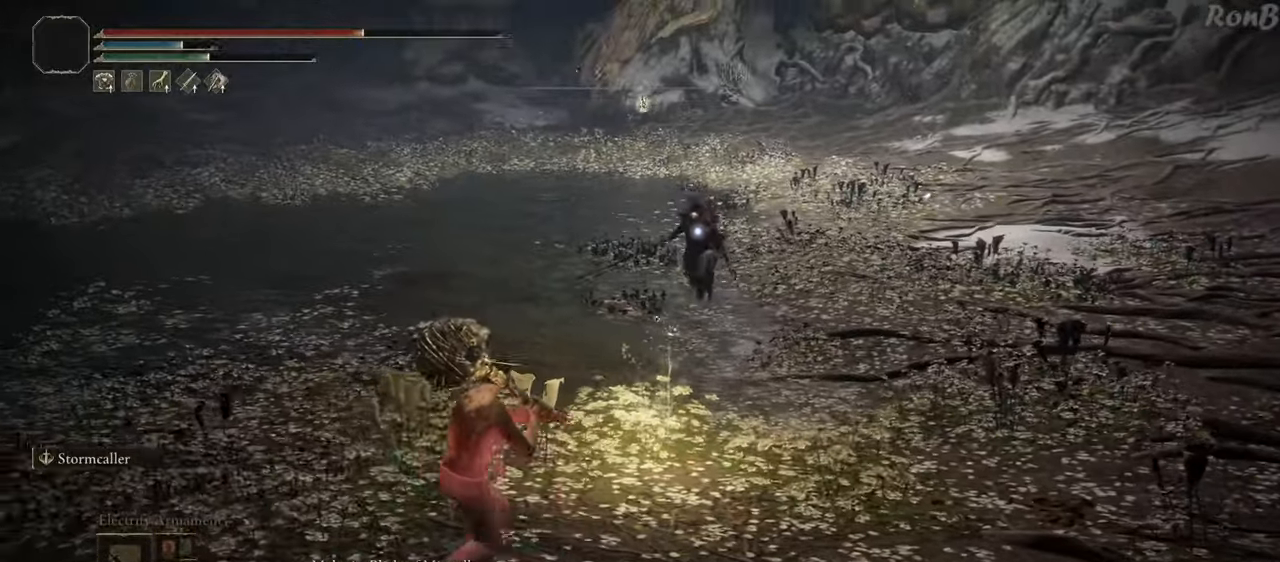
{"buttons": [], "left_stick": "down-left", "right_stick": "center", "events": [[50, "left_stick", "up-left"], [267, "left_stick", "left"], [400, "left_stick", "down-left"]]}
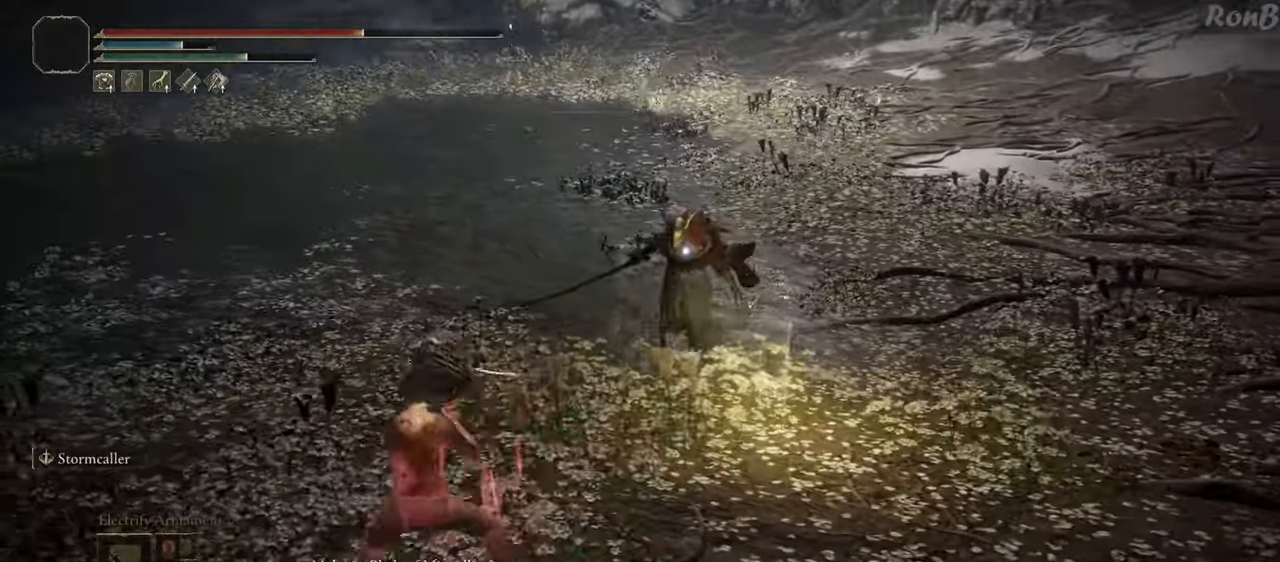
{"buttons": [], "left_stick": "up-left", "right_stick": "center", "events": [[450, "left_stick", "up-left"]]}
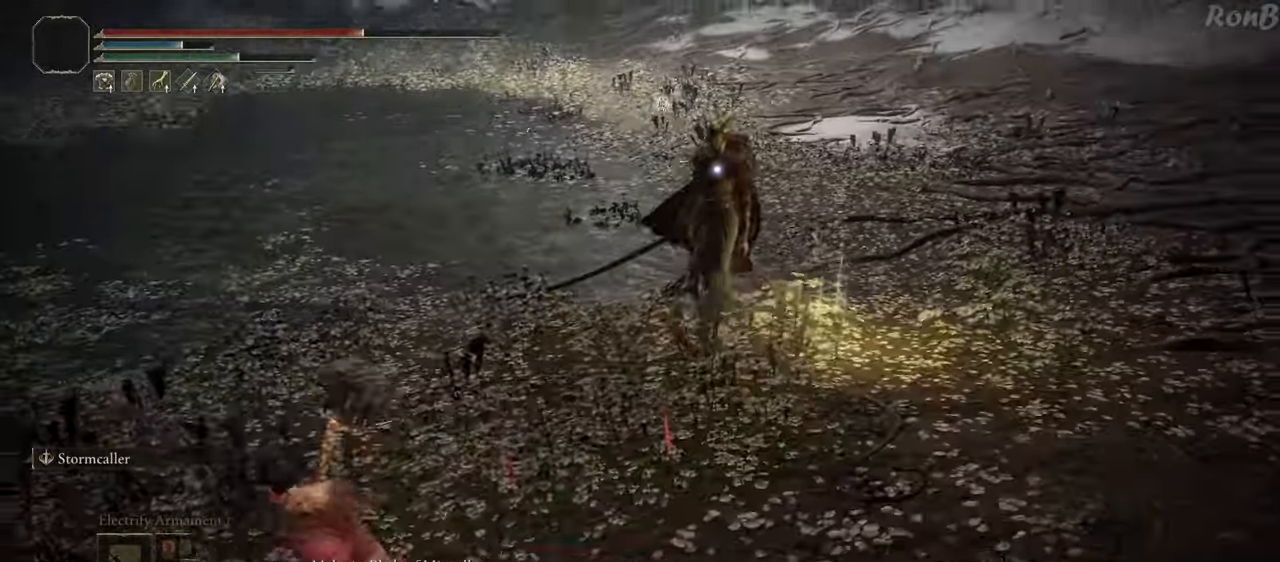
{"buttons": [], "left_stick": "up-left", "right_stick": "center", "events": [[283, "left_stick", "left"], [400, "left_stick", "up-left"]]}
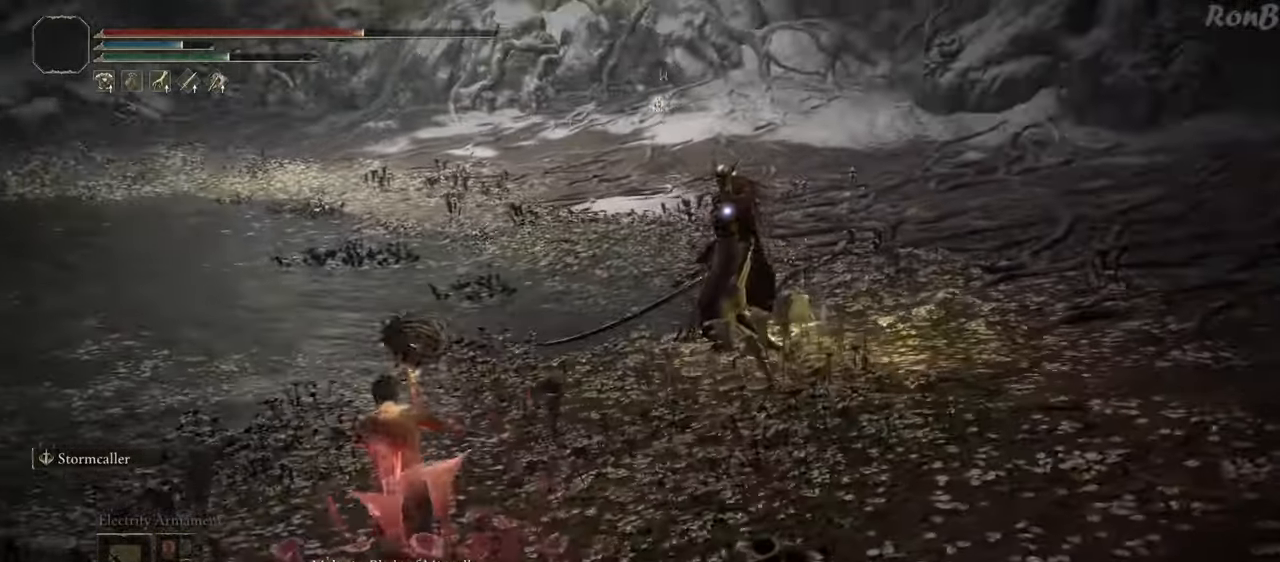
{"buttons": [], "left_stick": "up-right", "right_stick": "center", "events": [[17, "left_stick", "up"], [183, "left_stick", "up-right"]]}